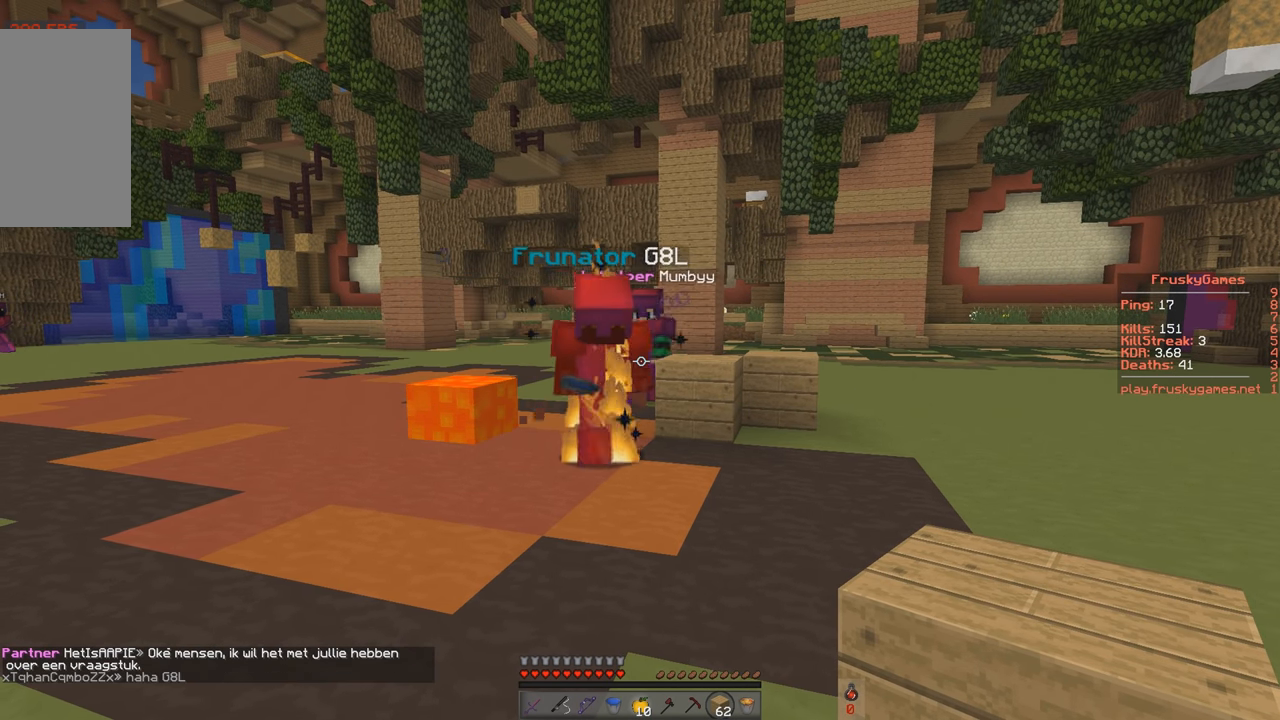
Gameplay with keyboard; each line is a JSON object with the keys held at the frame after it. "events" lists presses ("down") and releases ("up") of "a", "d", "s", "space" and "w" between this image and that frame as [ms after this image, input, new state], when the widget could be followed in between. No other keys are recorded. Mouse input is not recorded.
{"keys": ["s"], "events": [[351, "s", "down"]]}
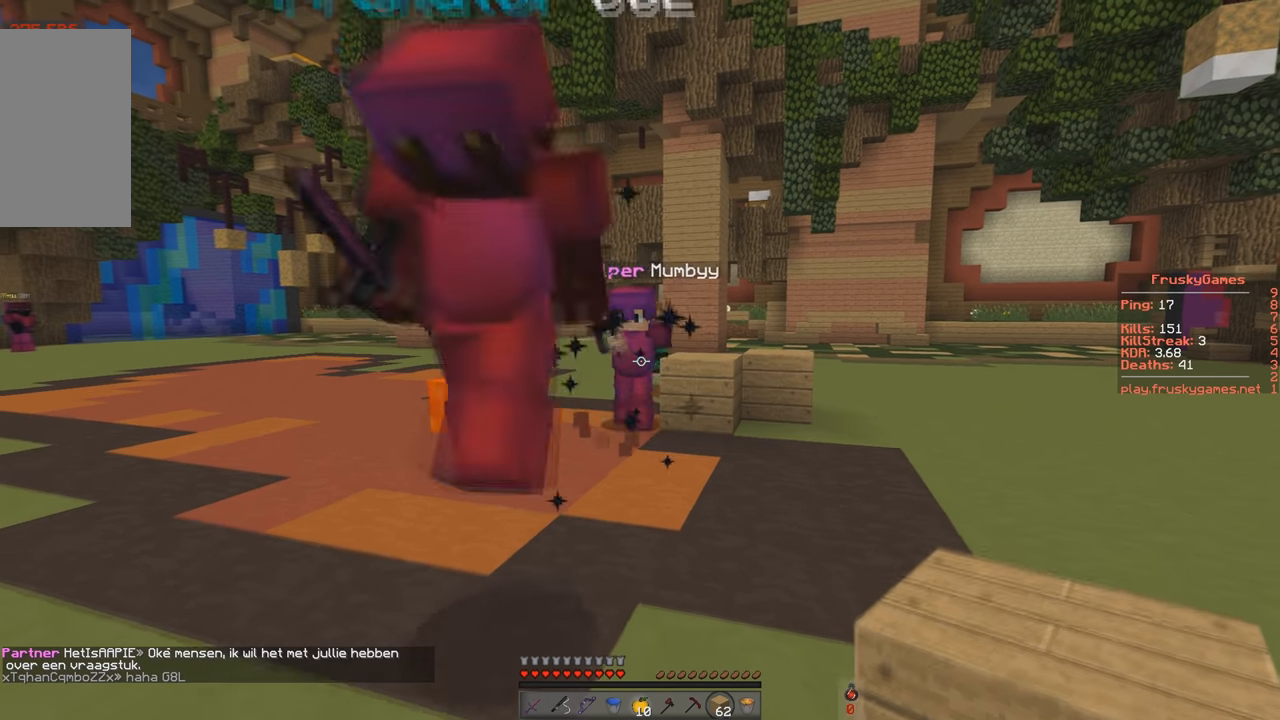
{"keys": ["d", "s"], "events": [[183, "s", "up"], [200, "d", "down"], [400, "s", "down"]]}
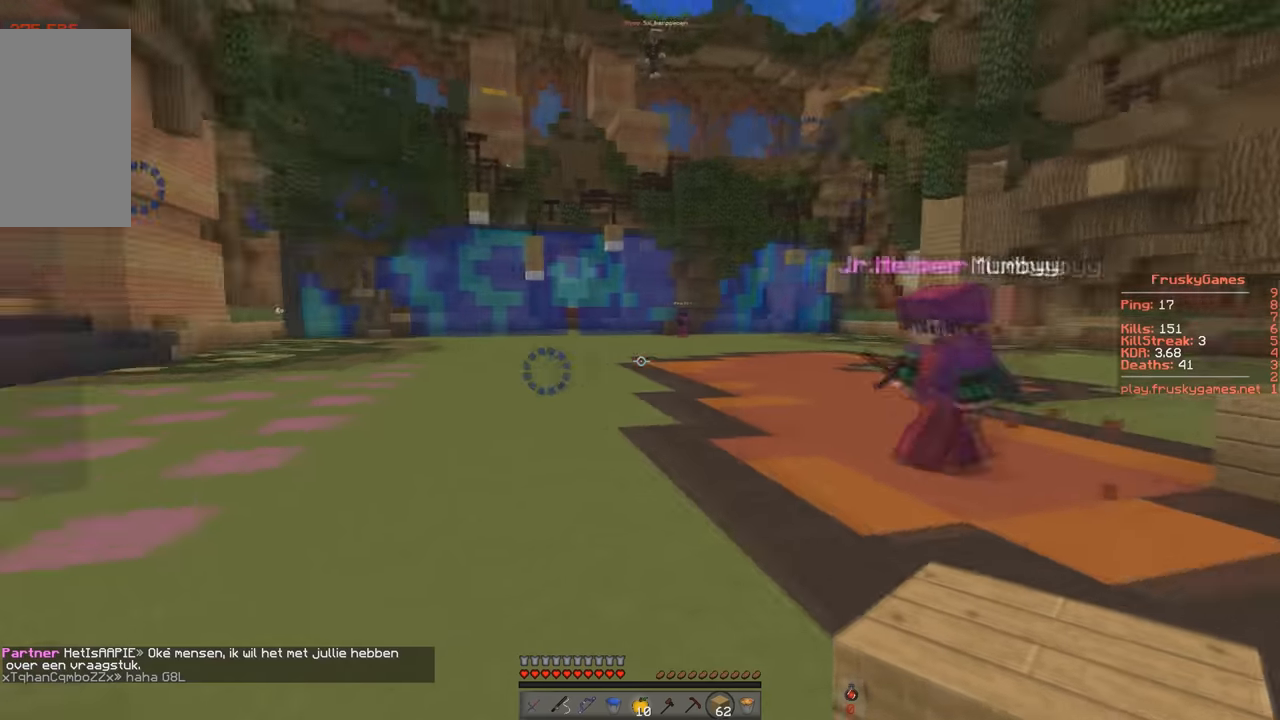
{"keys": ["s"], "events": [[234, "d", "up"]]}
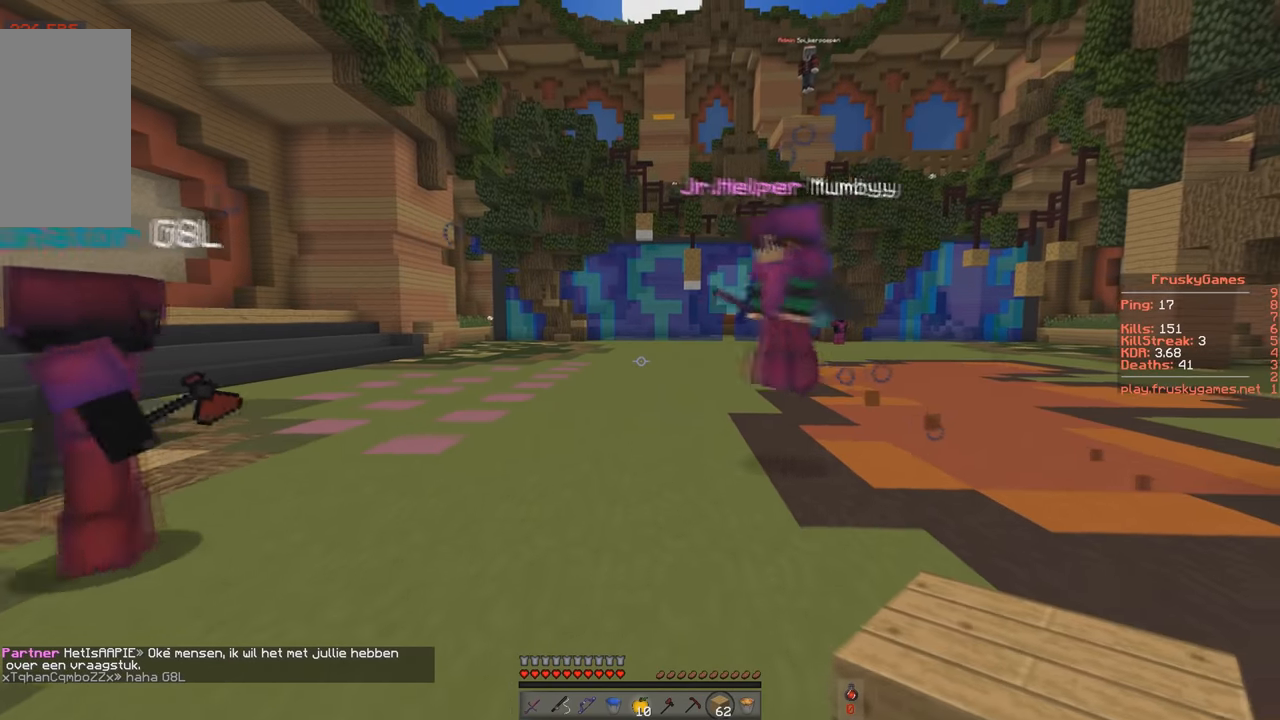
{"keys": ["d", "s"], "events": [[400, "d", "down"]]}
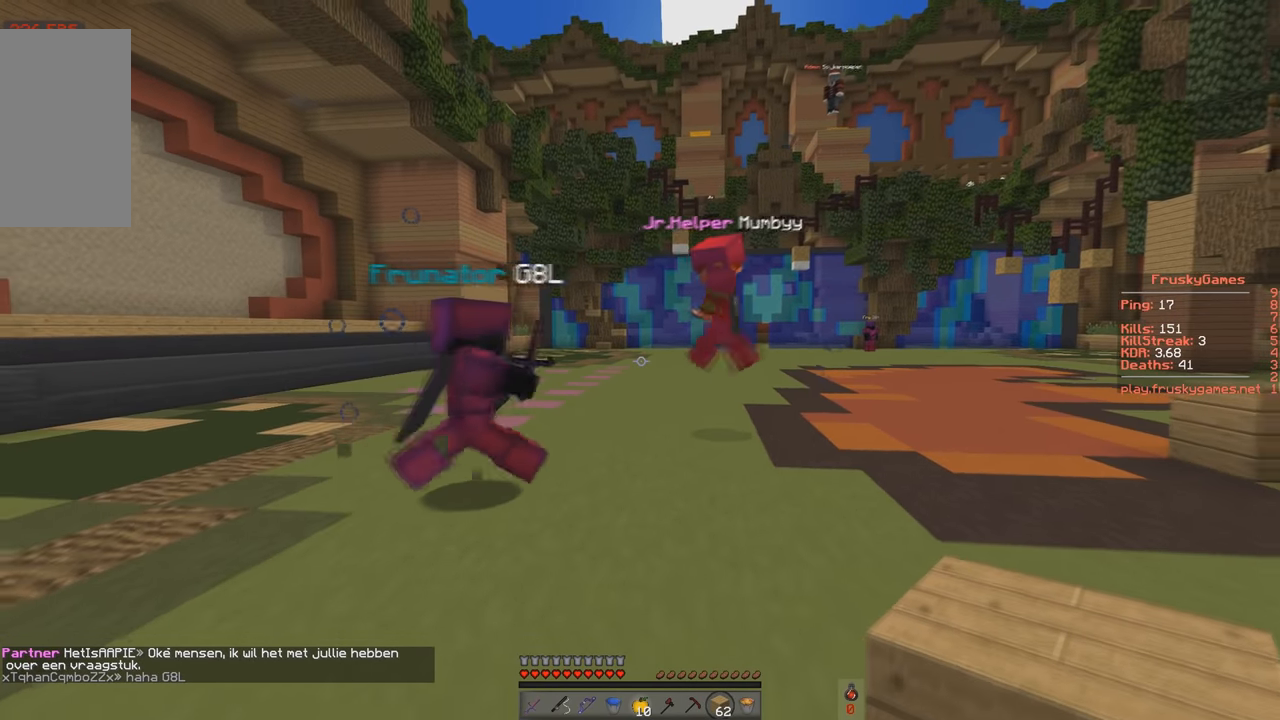
{"keys": ["s"], "events": [[200, "d", "up"]]}
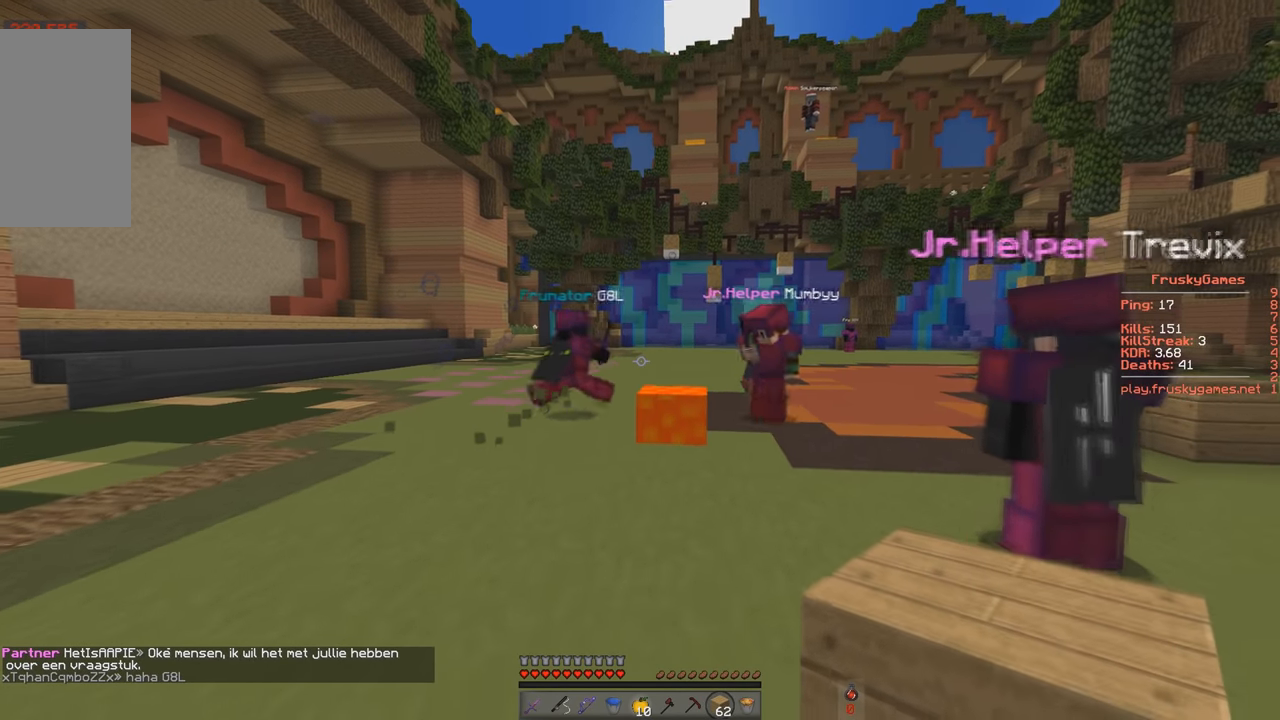
{"keys": ["a", "w"], "events": [[117, "d", "down"], [117, "s", "up"], [217, "w", "down"], [367, "a", "down"], [501, "d", "up"]]}
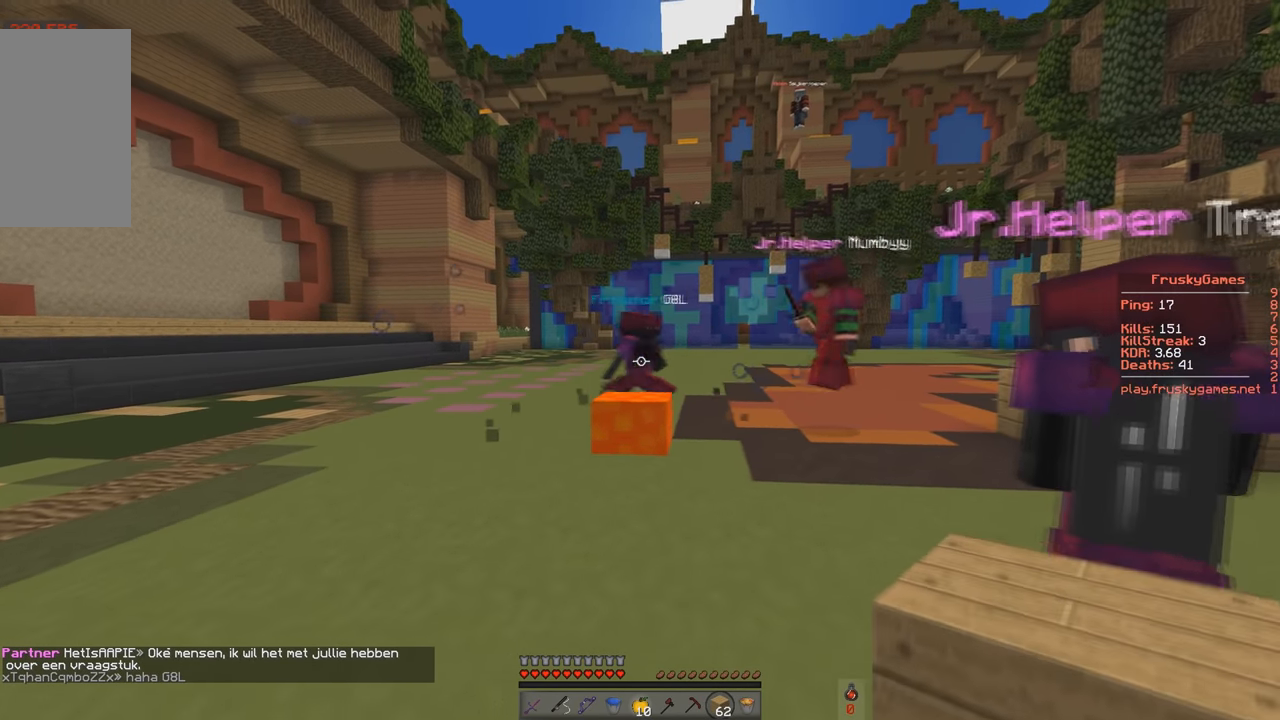
{"keys": [], "events": [[100, "w", "up"], [150, "a", "up"]]}
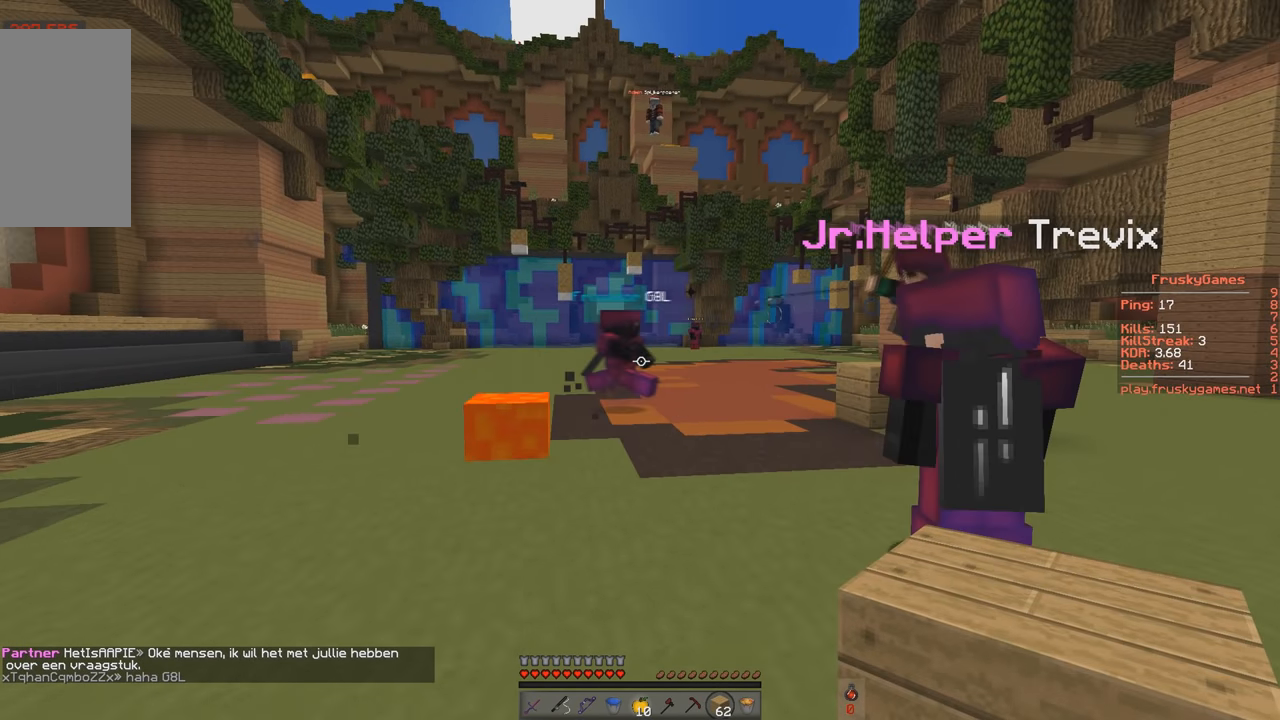
{"keys": ["a"], "events": [[417, "a", "down"]]}
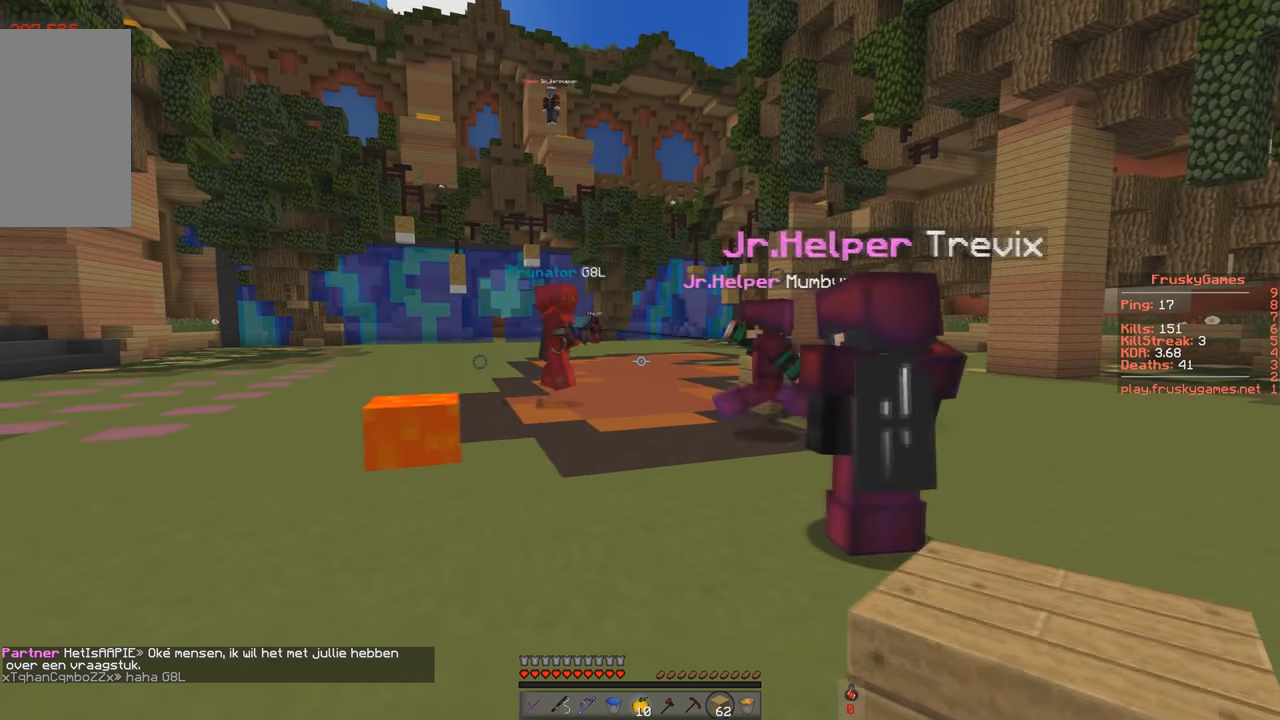
{"keys": [], "events": [[16, "w", "down"], [350, "a", "up"], [350, "w", "up"]]}